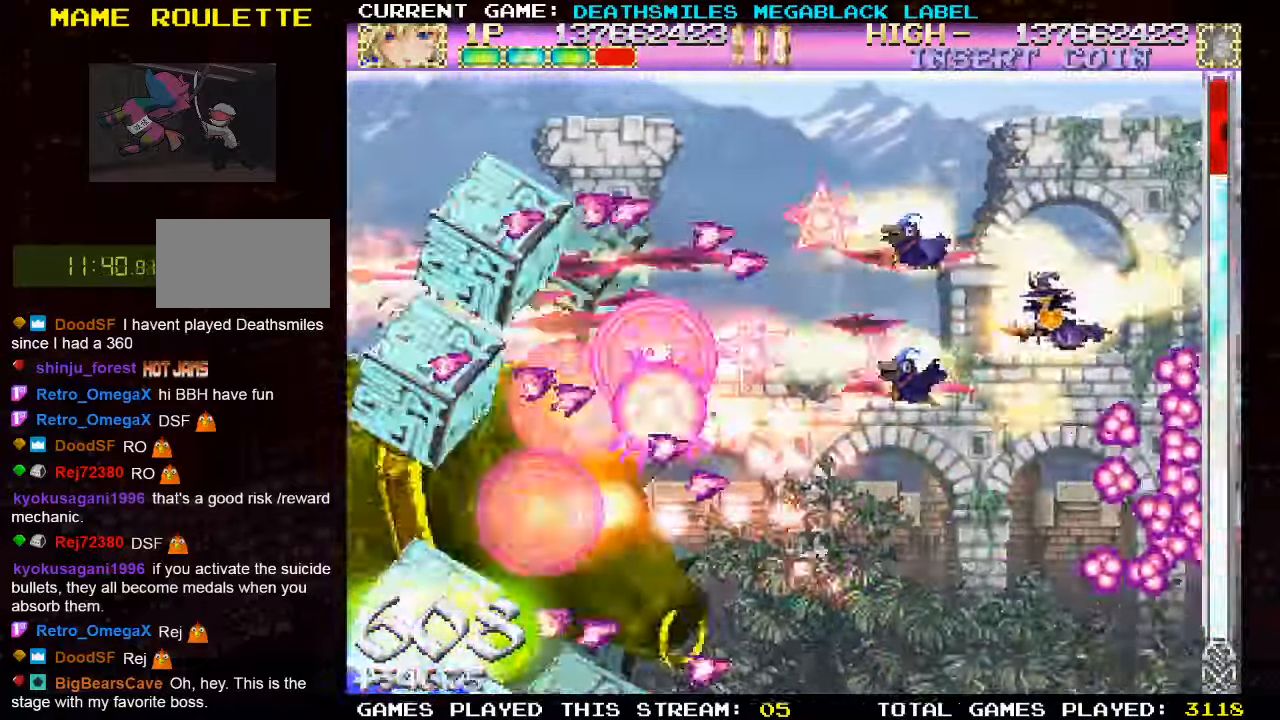
Gameplay with a controller (arcade stick); each line is a JSON object with the inputs held at the frame after it. "events" lists button and stick changes between this image and that frame as [ms after this image, input, new state], when the widget could be followed in between. Not read: CROSS L3 R3 other_buttons.
{"buttons": ["SQUARE"], "left_stick": "down-right", "events": [[83, "left_stick", "center"], [300, "left_stick", "down"], [433, "left_stick", "down-right"]]}
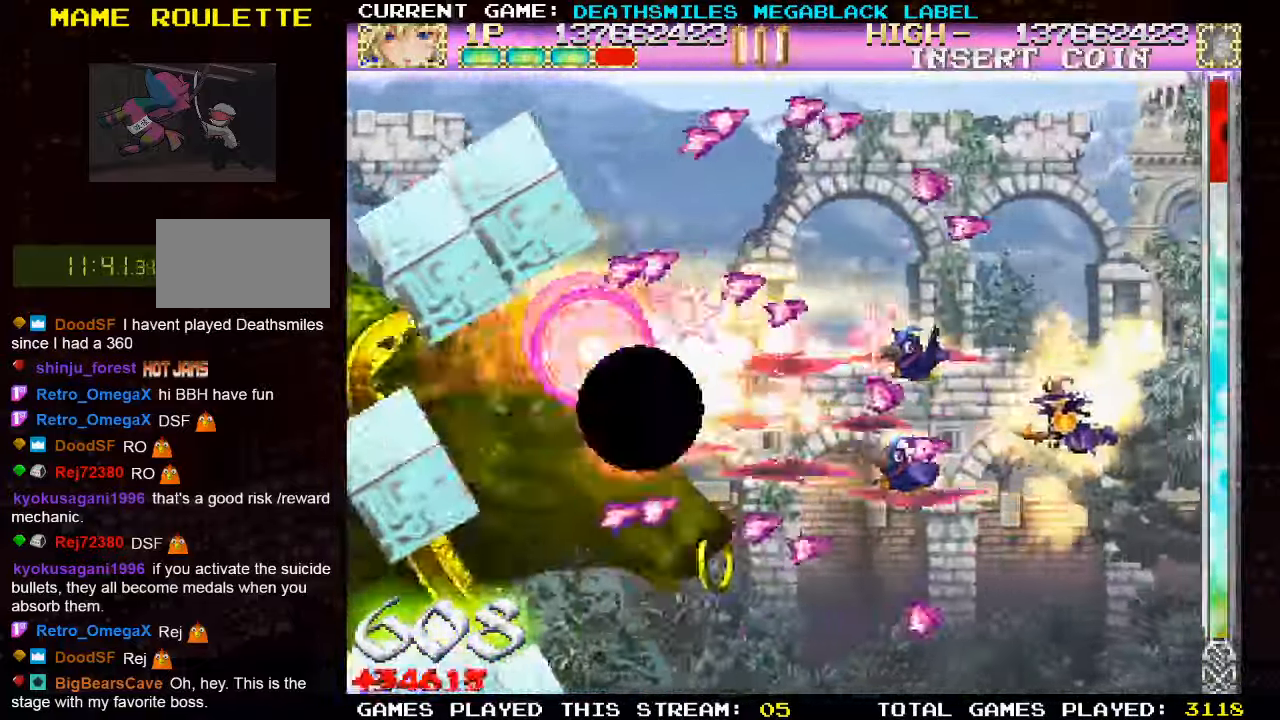
{"buttons": ["SQUARE"], "left_stick": "center", "events": [[250, "left_stick", "left"], [350, "left_stick", "center"]]}
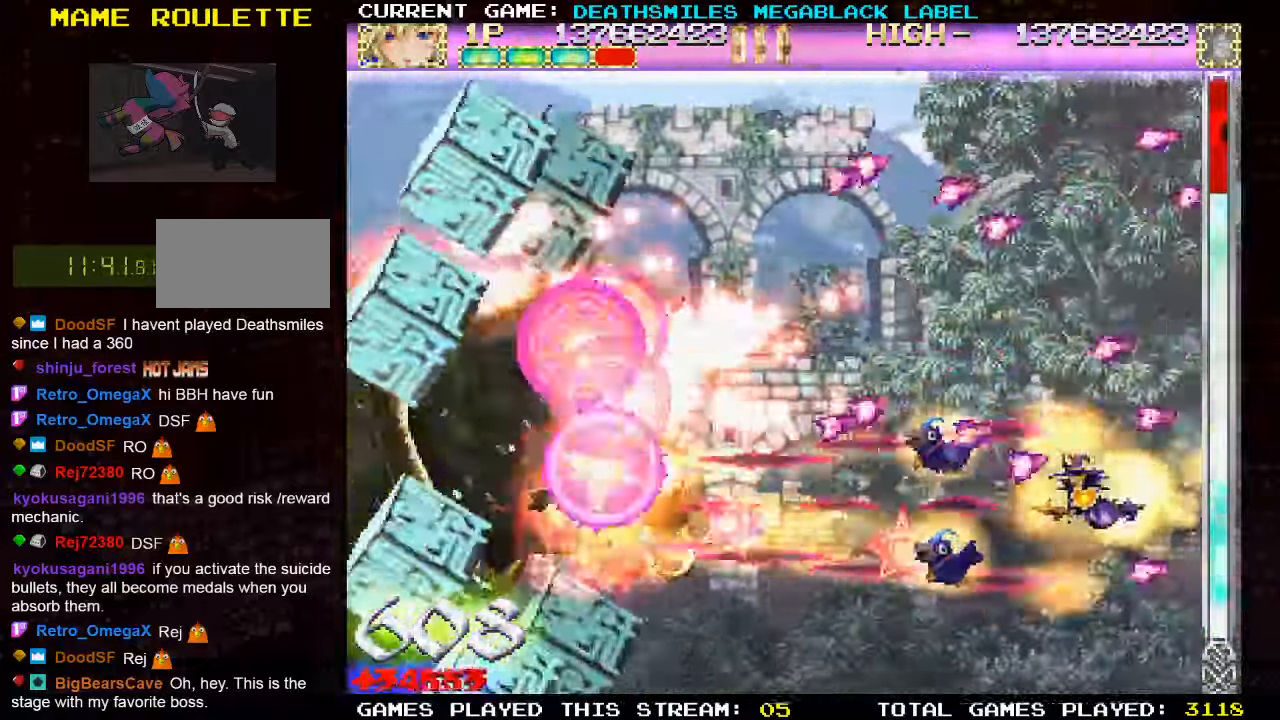
{"buttons": ["SQUARE"], "left_stick": "center", "events": [[100, "left_stick", "down"], [216, "left_stick", "left"], [350, "left_stick", "center"]]}
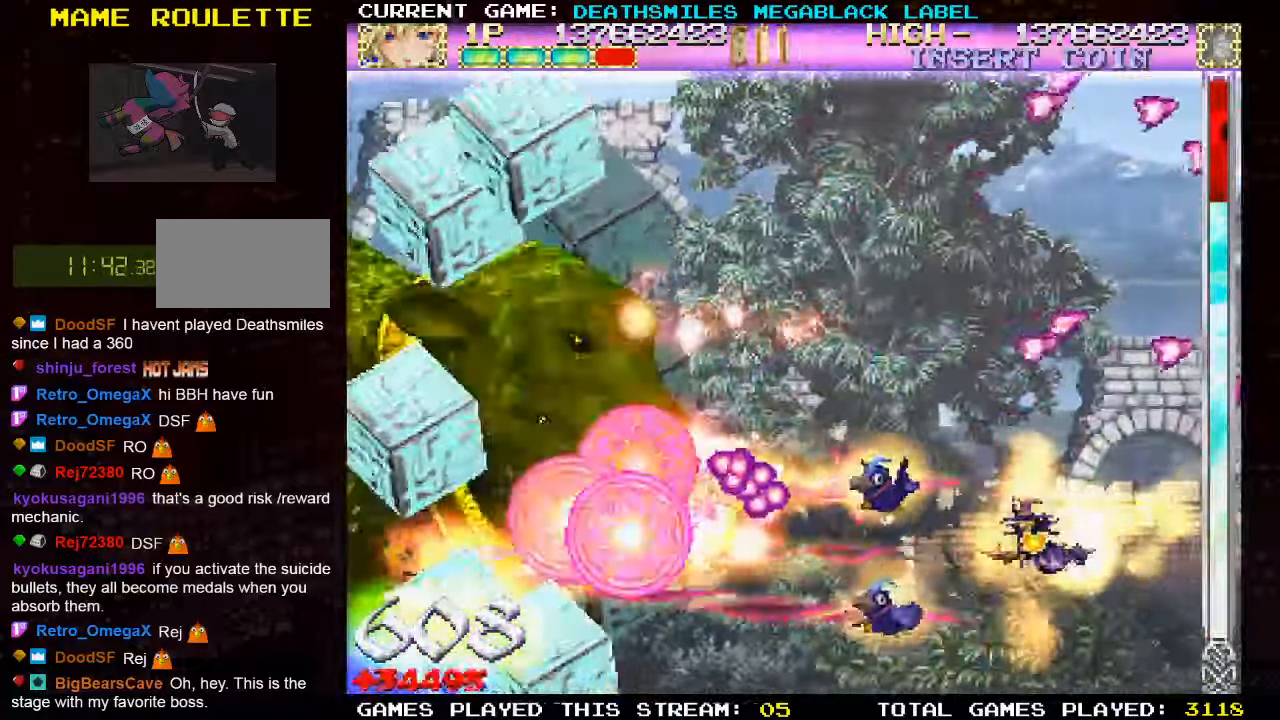
{"buttons": ["SQUARE"], "left_stick": "up", "events": [[83, "left_stick", "right"], [217, "left_stick", "up"]]}
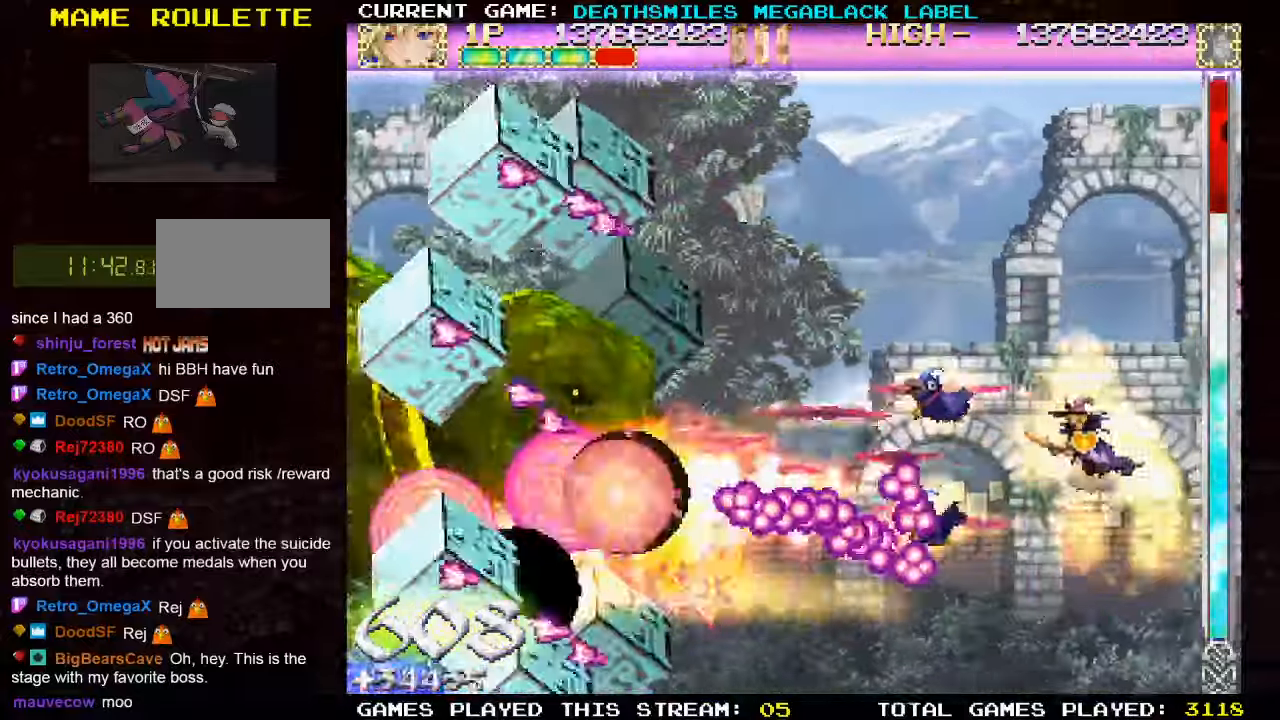
{"buttons": ["SQUARE"], "left_stick": "center", "events": [[367, "left_stick", "center"]]}
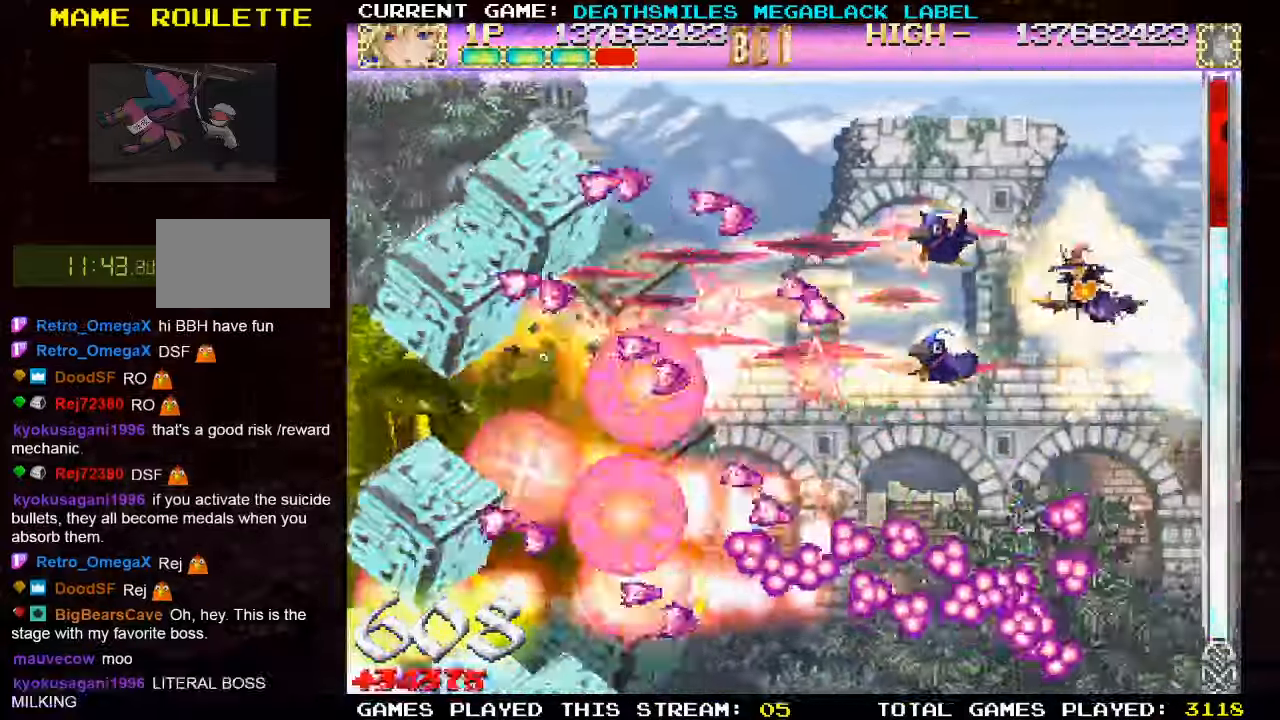
{"buttons": ["SQUARE"], "left_stick": "right"}
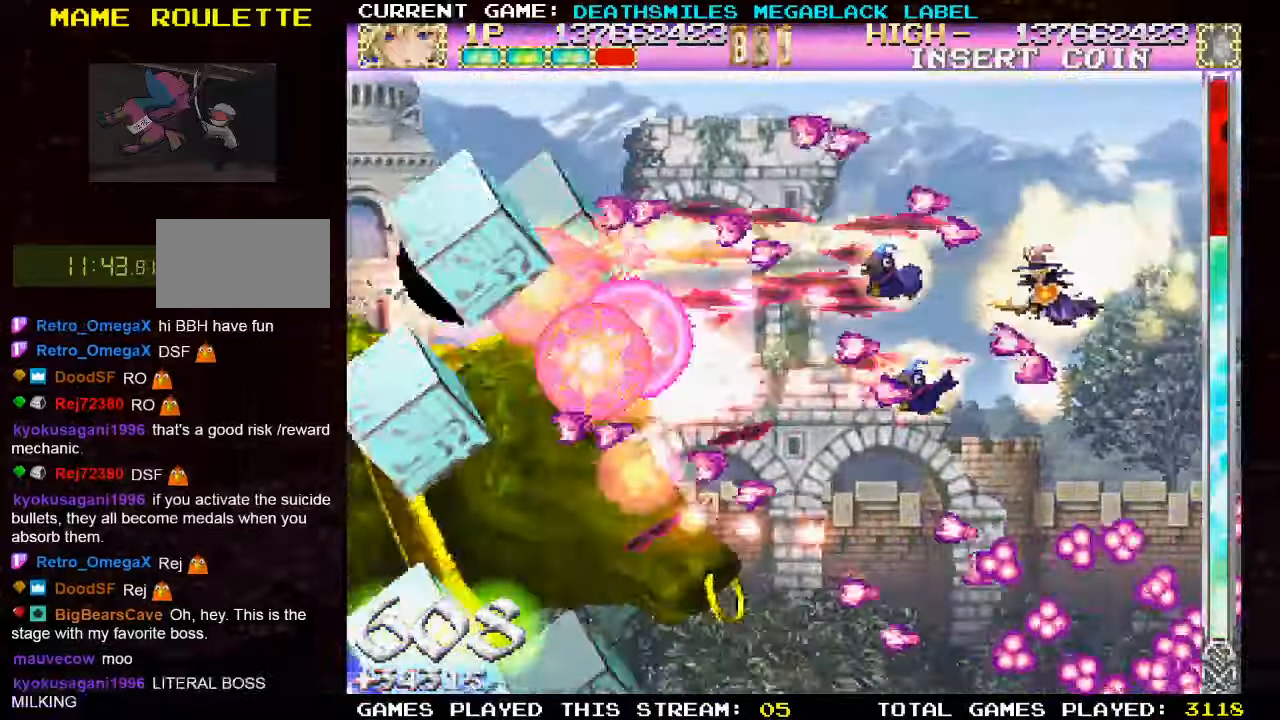
{"buttons": ["SQUARE"], "left_stick": "center", "events": [[33, "left_stick", "center"], [383, "left_stick", "right"], [467, "left_stick", "center"]]}
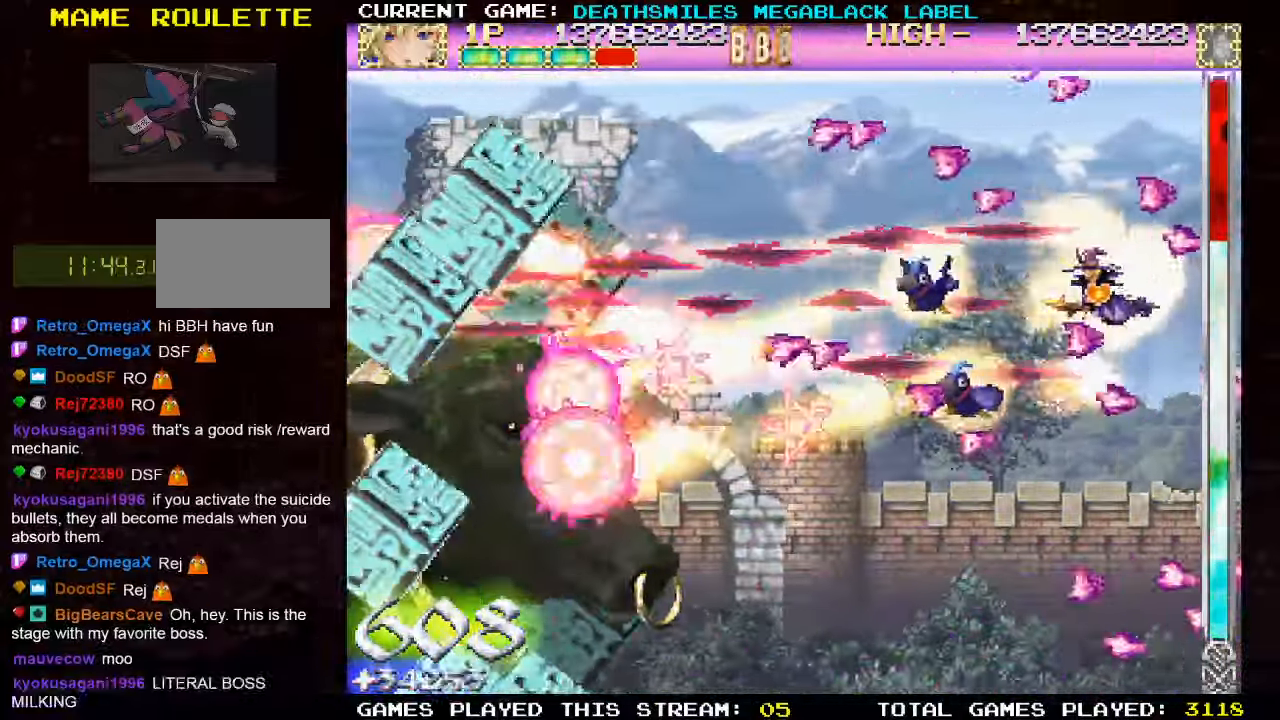
{"buttons": ["SQUARE"], "left_stick": "up-left", "events": [[217, "left_stick", "up"], [367, "left_stick", "up-left"]]}
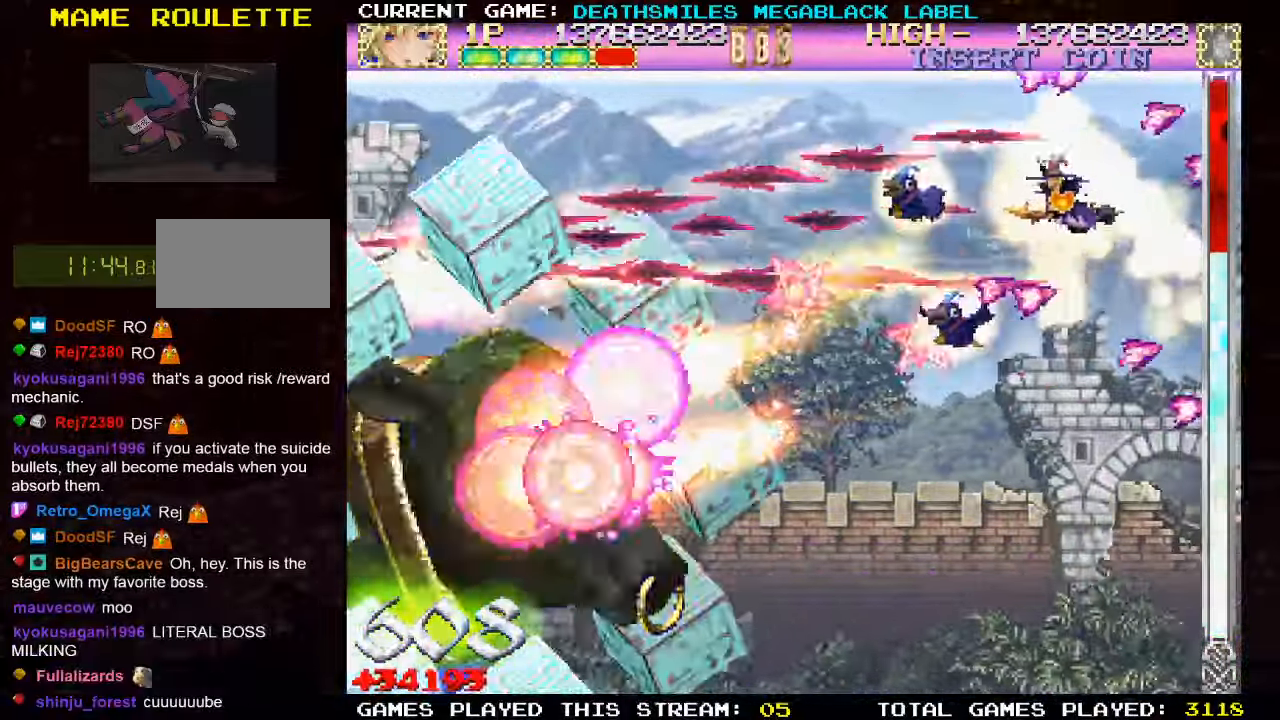
{"buttons": ["SQUARE"], "left_stick": "down"}
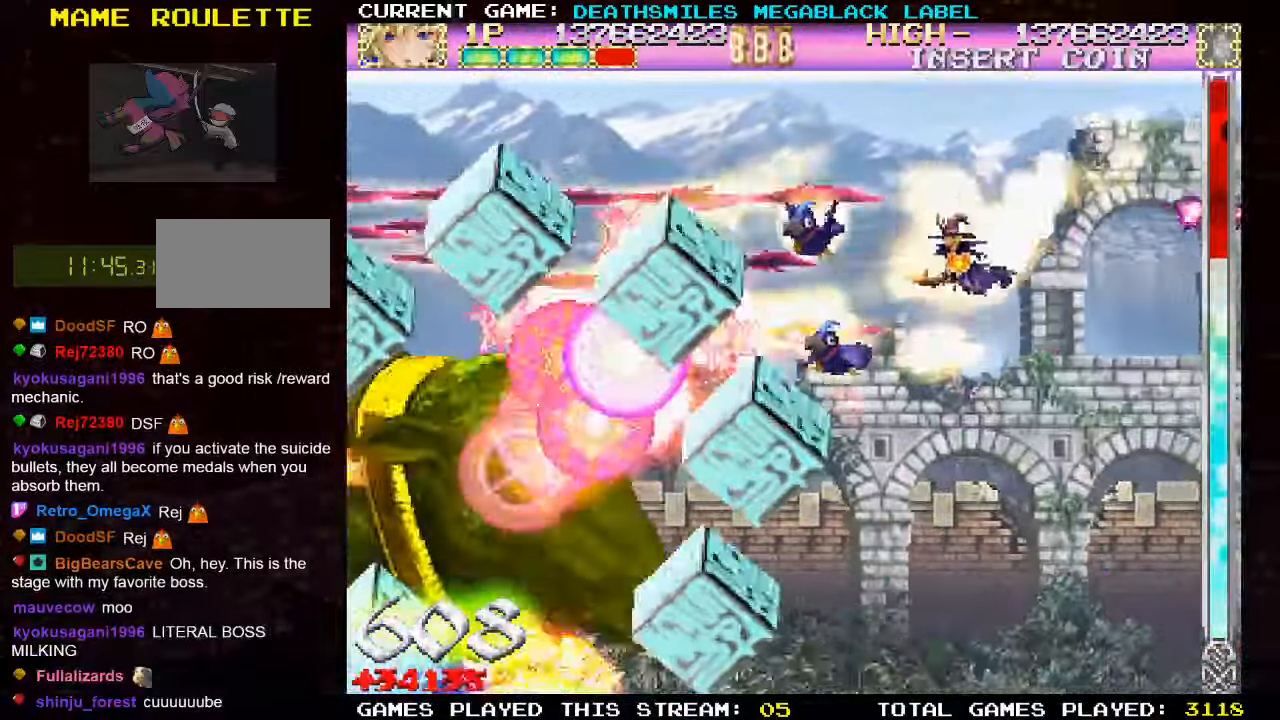
{"buttons": ["SQUARE"], "left_stick": "down-right", "events": [[33, "left_stick", "down-right"]]}
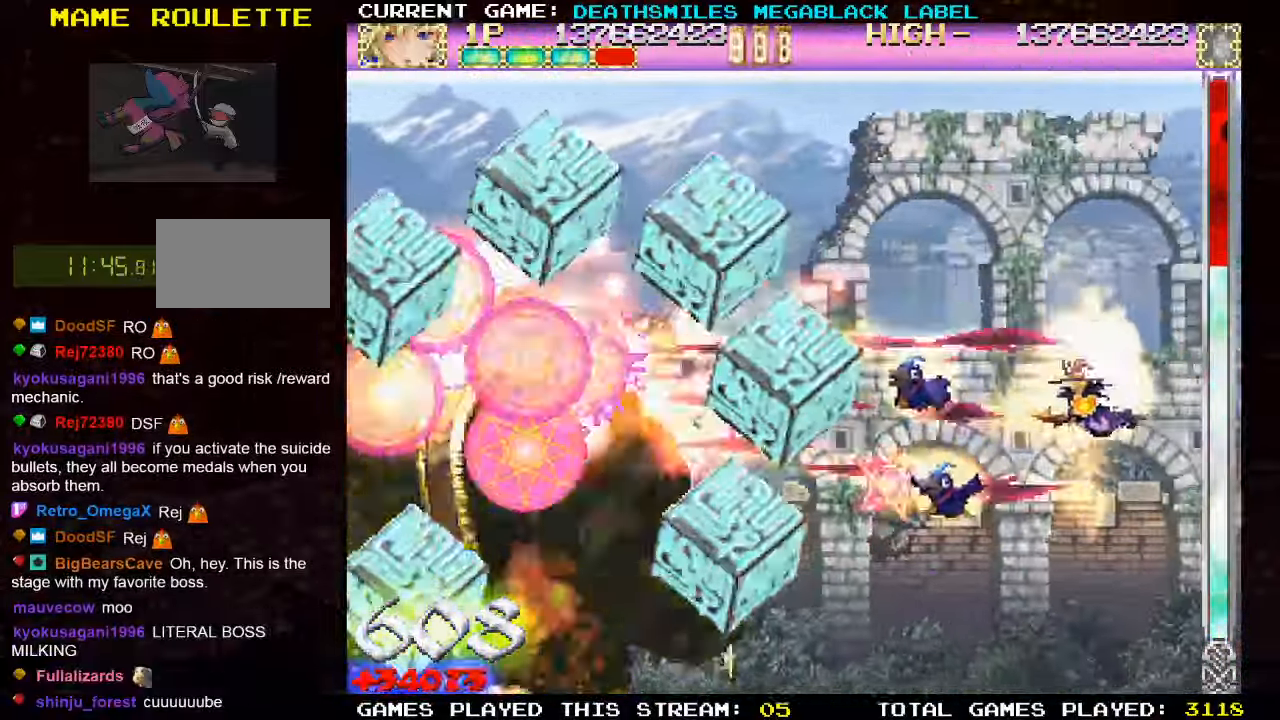
{"buttons": ["SQUARE"], "left_stick": "center", "events": [[117, "left_stick", "center"]]}
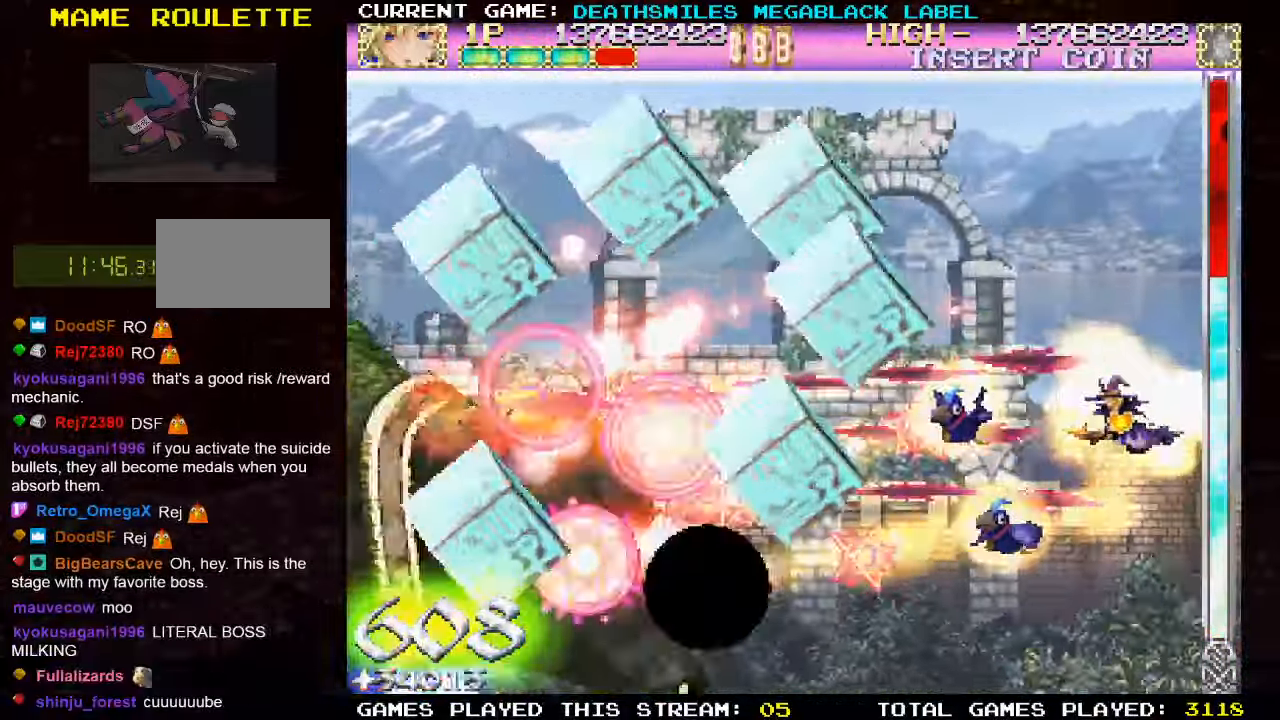
{"buttons": ["SQUARE"], "left_stick": "center", "events": []}
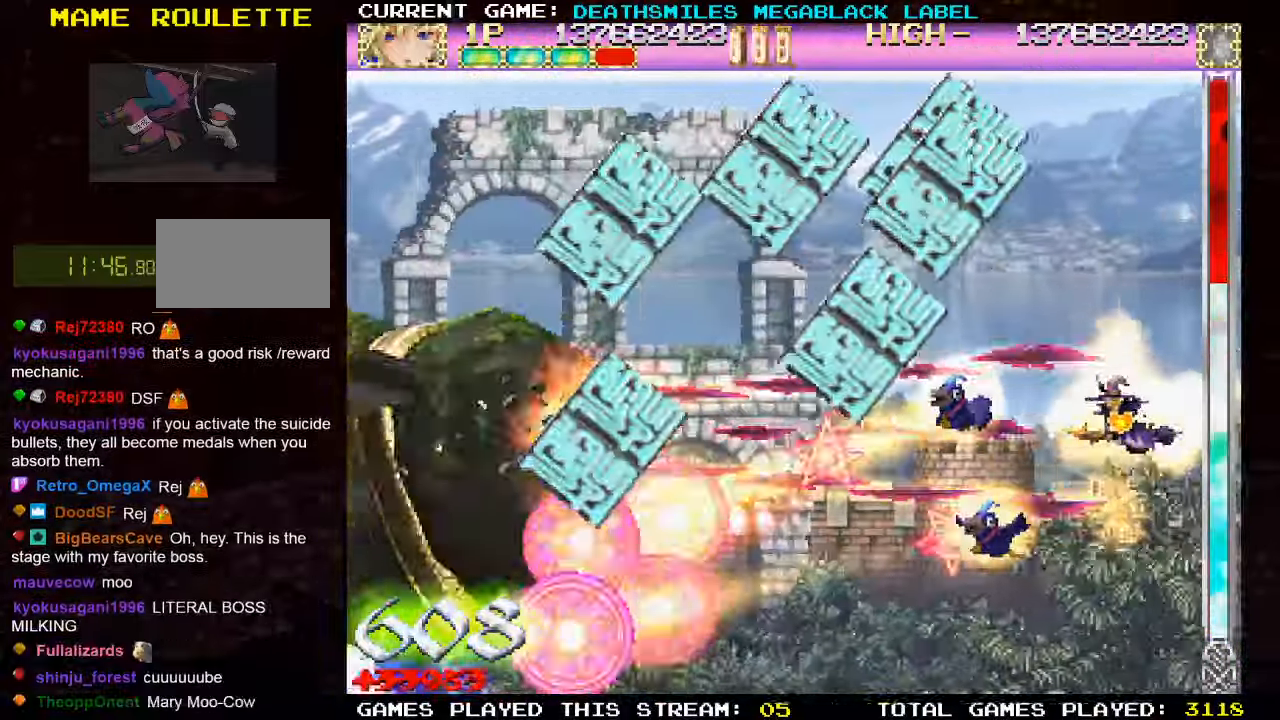
{"buttons": ["SQUARE"], "left_stick": "down", "events": [[133, "left_stick", "right"], [283, "left_stick", "center"], [433, "left_stick", "down"]]}
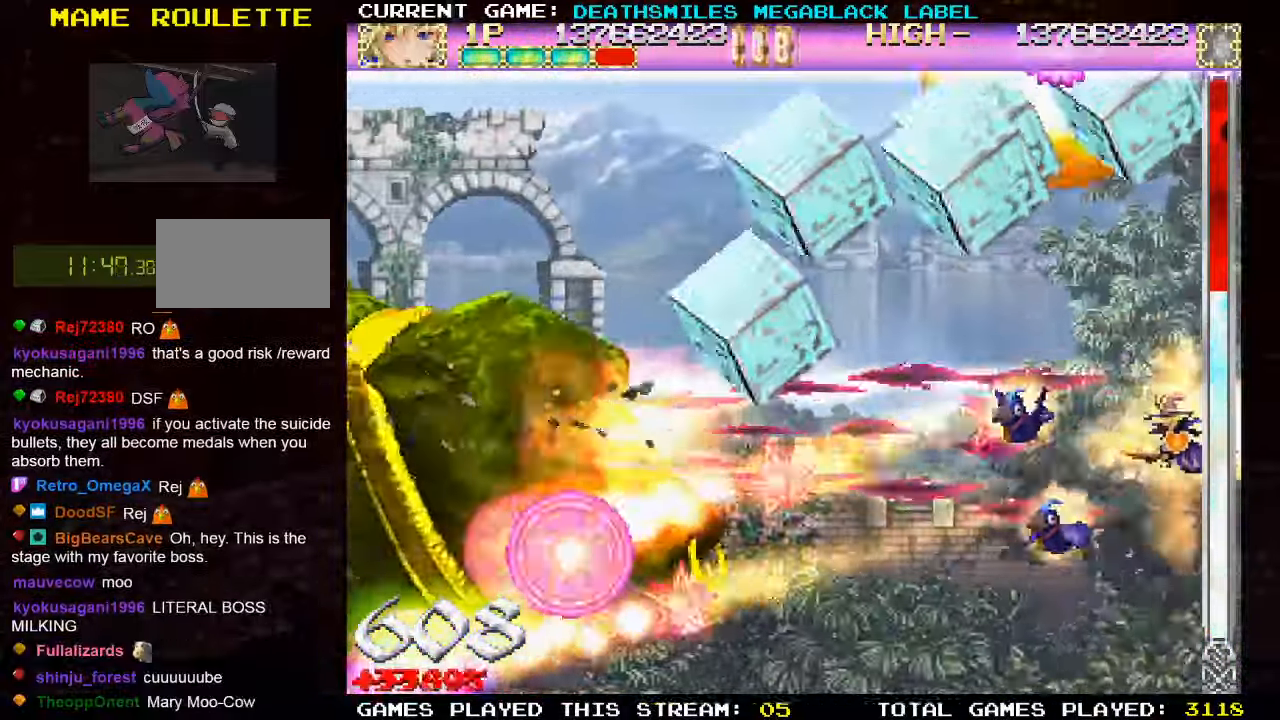
{"buttons": ["SQUARE"], "left_stick": "center", "events": [[100, "left_stick", "left"], [434, "left_stick", "center"]]}
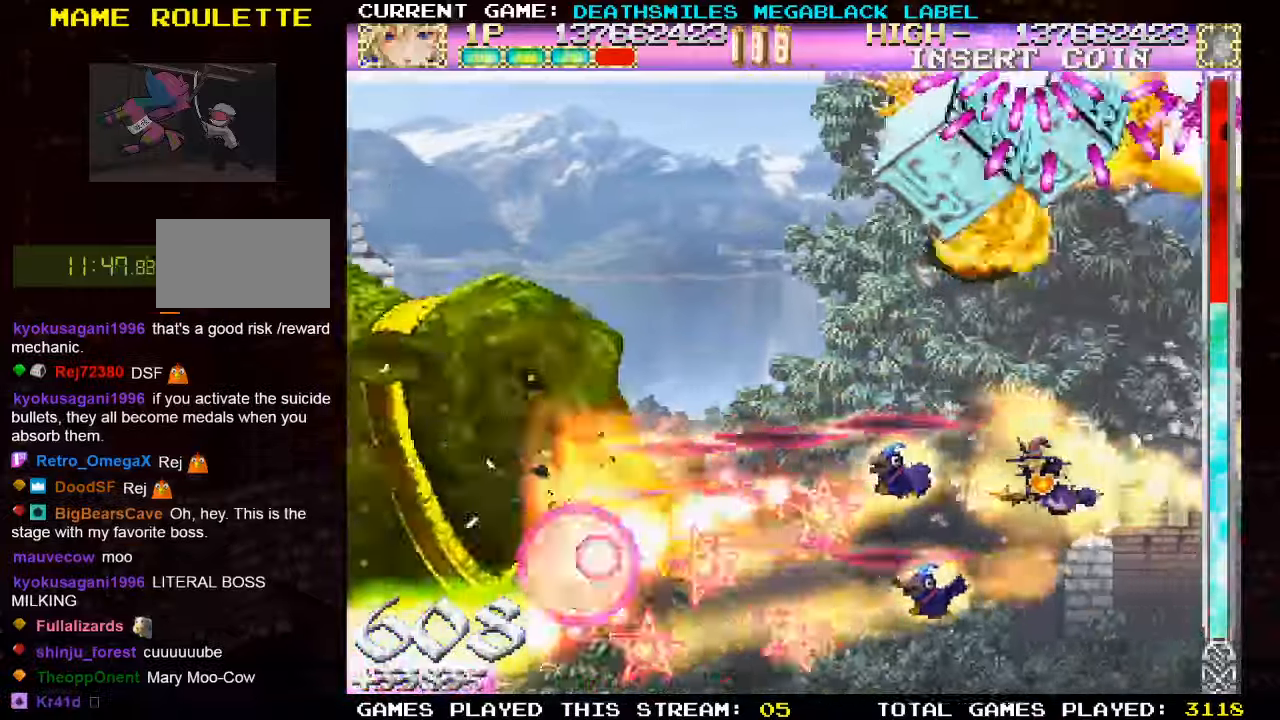
{"buttons": ["SQUARE"], "left_stick": "center", "events": []}
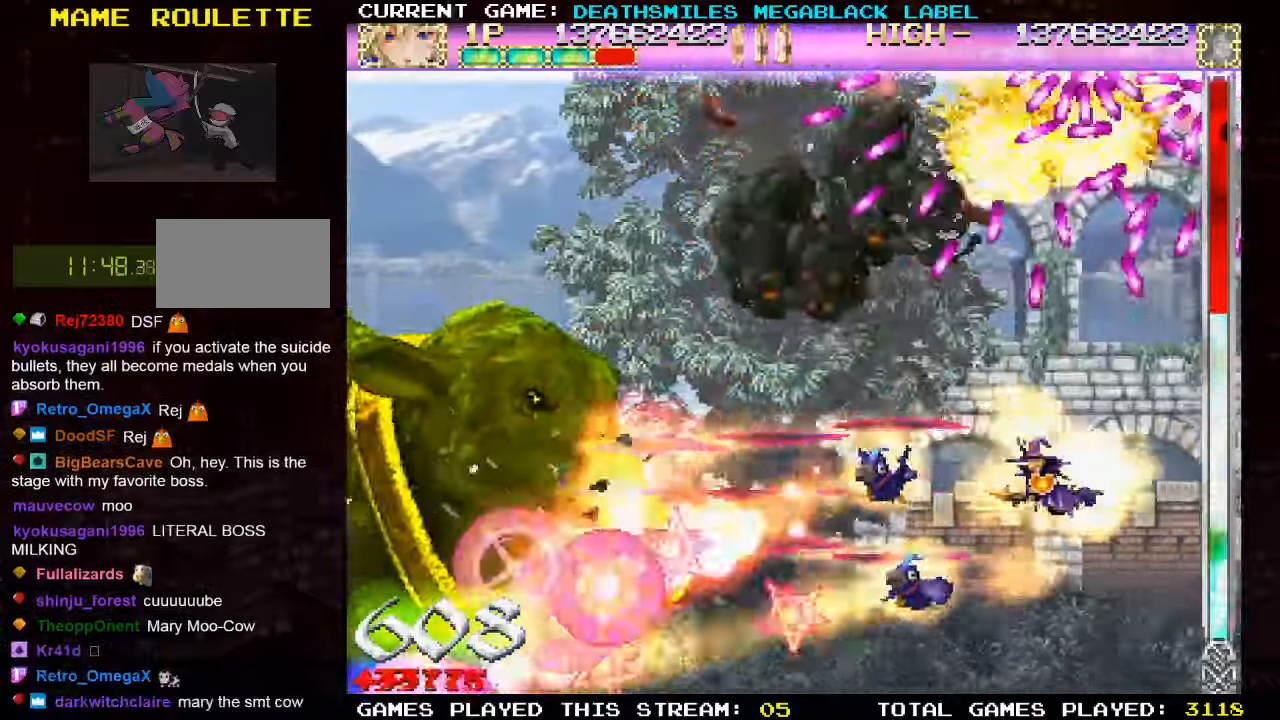
{"buttons": ["SQUARE"], "left_stick": "center", "events": [[17, "left_stick", "right"], [134, "left_stick", "down"], [250, "left_stick", "center"]]}
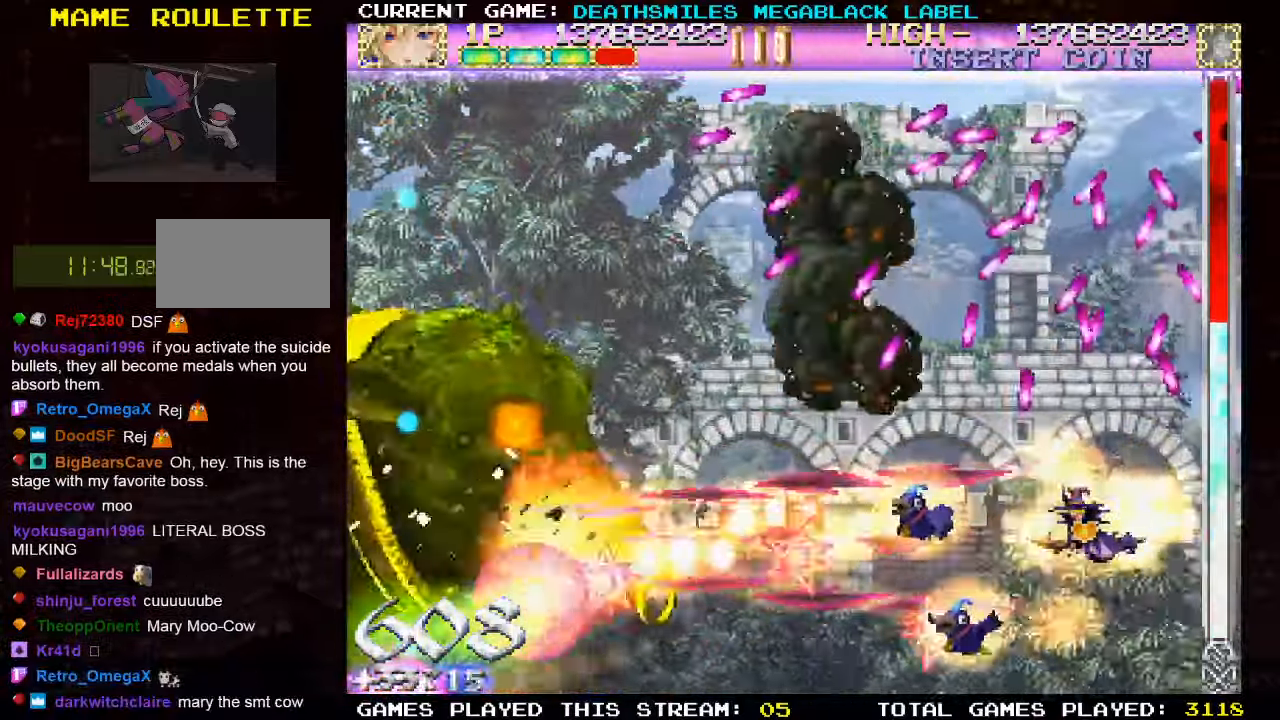
{"buttons": ["SQUARE"], "left_stick": "center", "events": []}
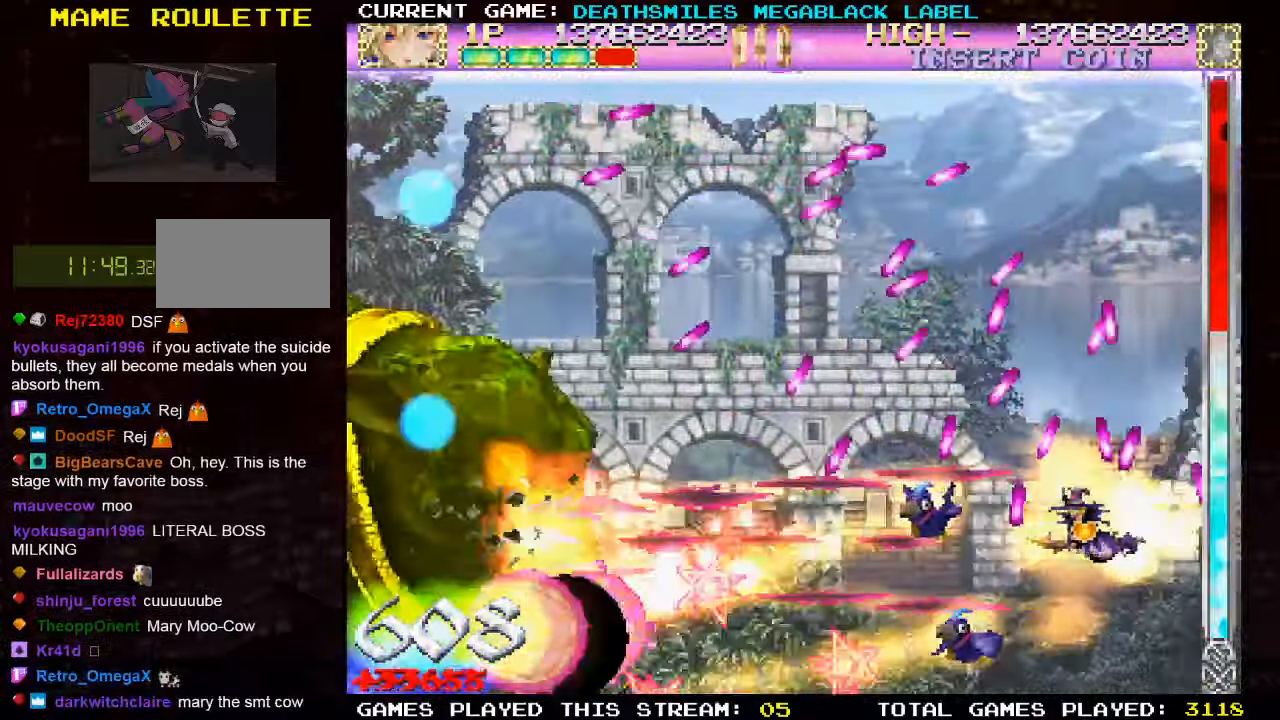
{"buttons": ["SQUARE"], "left_stick": "center", "events": [[67, "left_stick", "left"], [134, "left_stick", "center"]]}
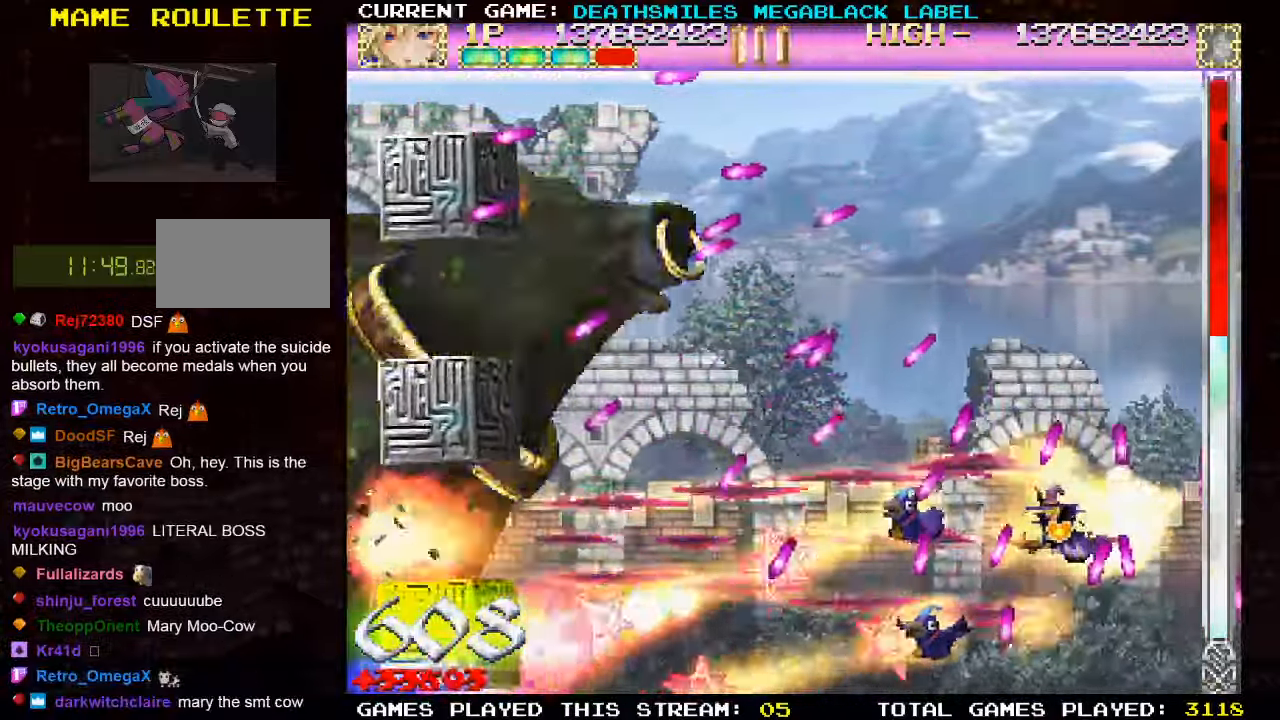
{"buttons": ["SQUARE"], "left_stick": "up-left", "events": [[200, "left_stick", "right"], [267, "left_stick", "center"], [350, "left_stick", "up"], [484, "left_stick", "up-left"]]}
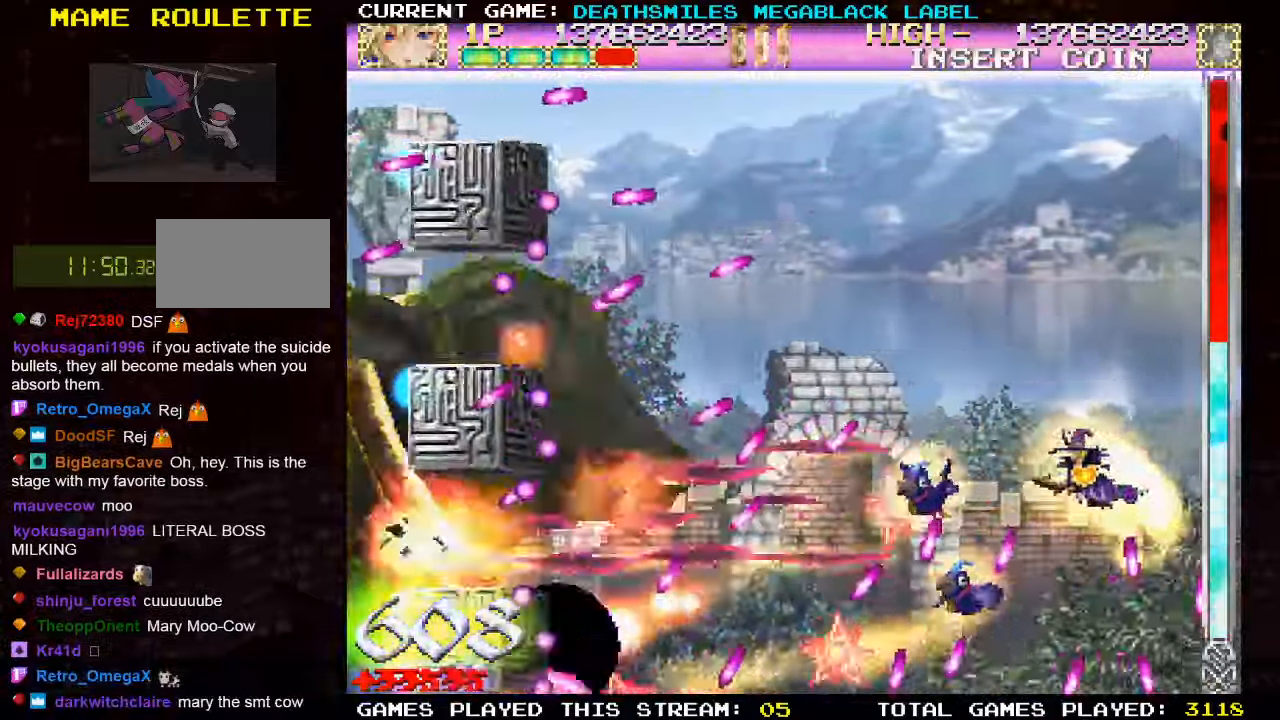
{"buttons": ["SQUARE"], "left_stick": "center", "events": [[284, "left_stick", "right"], [434, "left_stick", "center"]]}
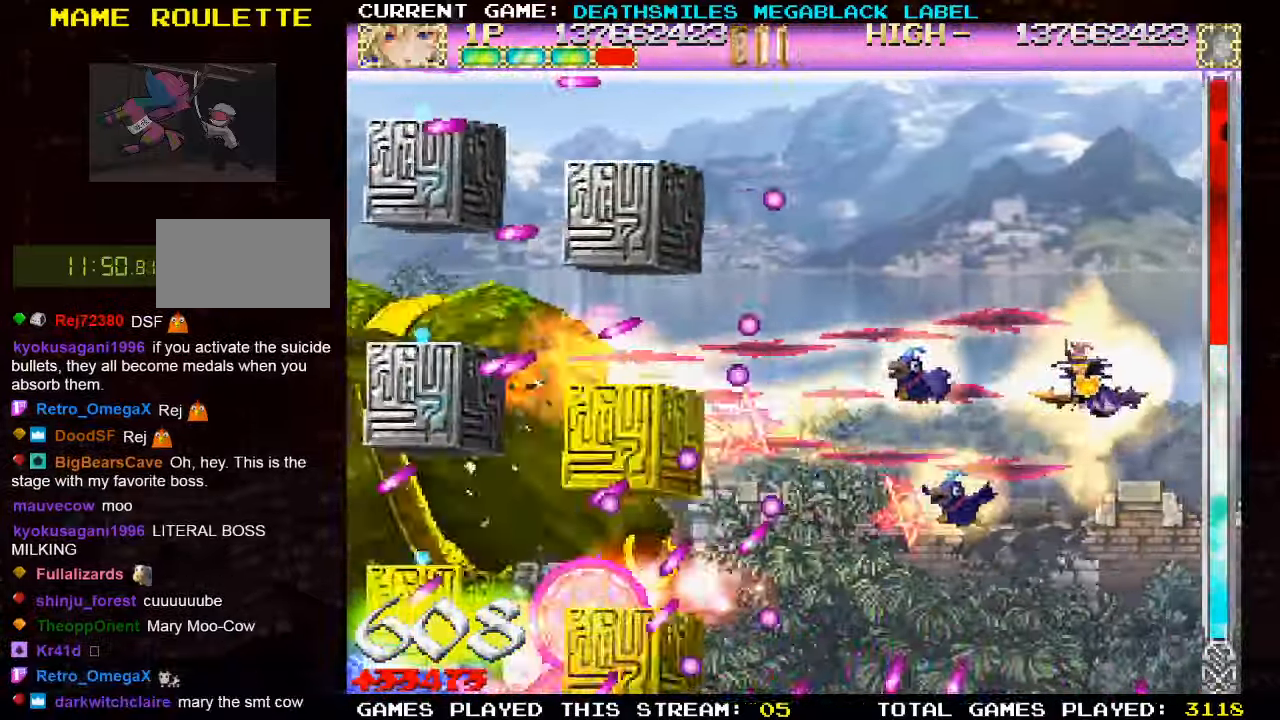
{"buttons": ["SQUARE"], "left_stick": "right", "events": [[267, "left_stick", "up"], [350, "left_stick", "right"]]}
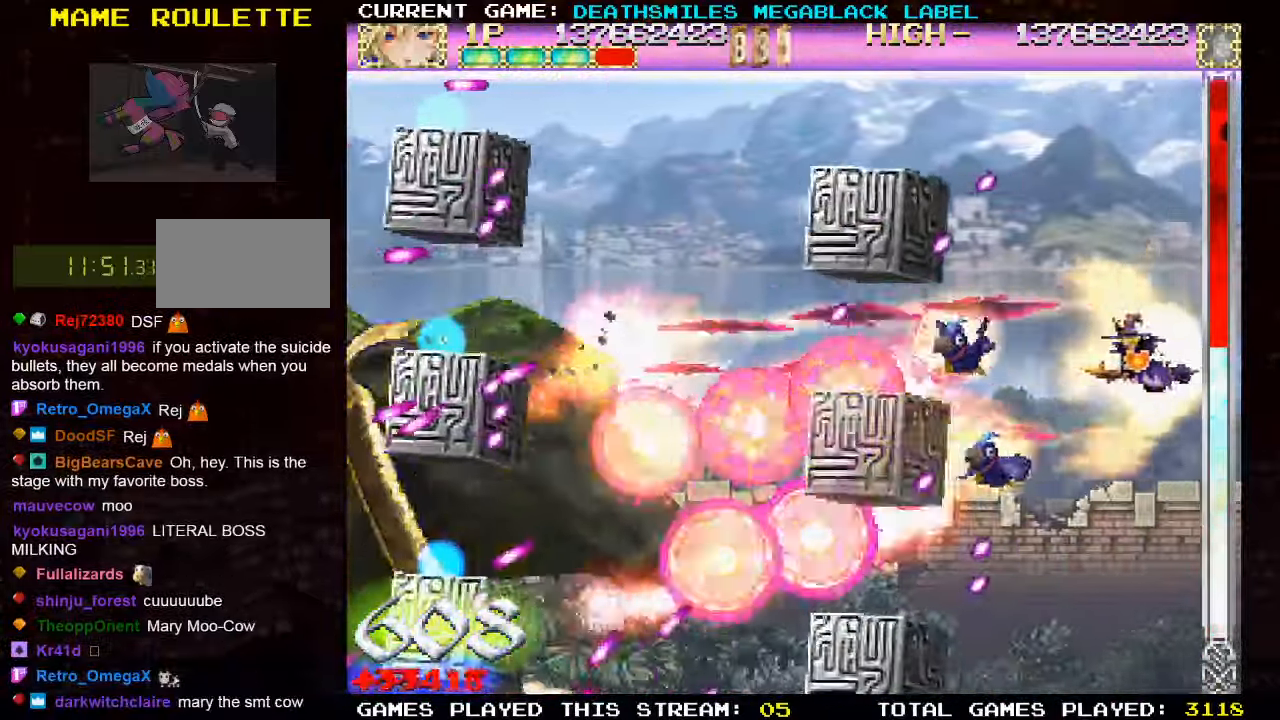
{"buttons": ["SQUARE"], "left_stick": "left", "events": [[50, "left_stick", "center"], [200, "left_stick", "up"], [300, "left_stick", "left"]]}
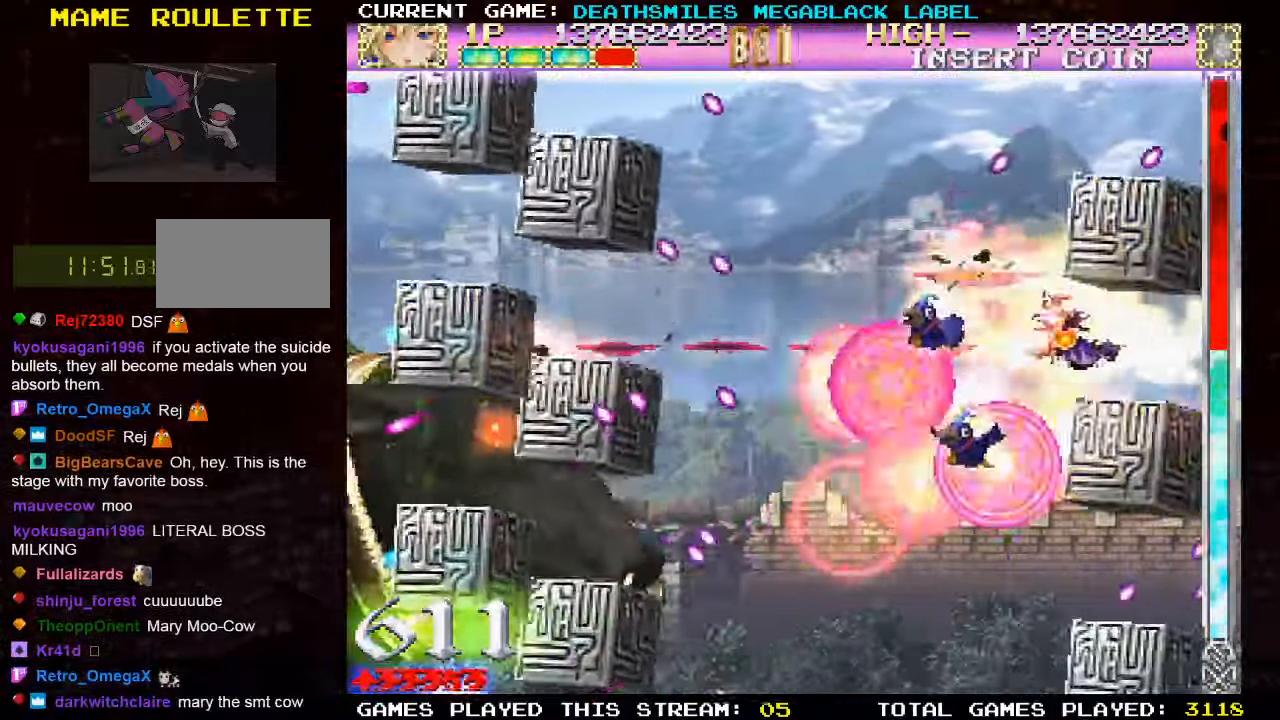
{"buttons": ["SQUARE"], "left_stick": "down-right", "events": [[134, "left_stick", "center"], [217, "left_stick", "down-right"]]}
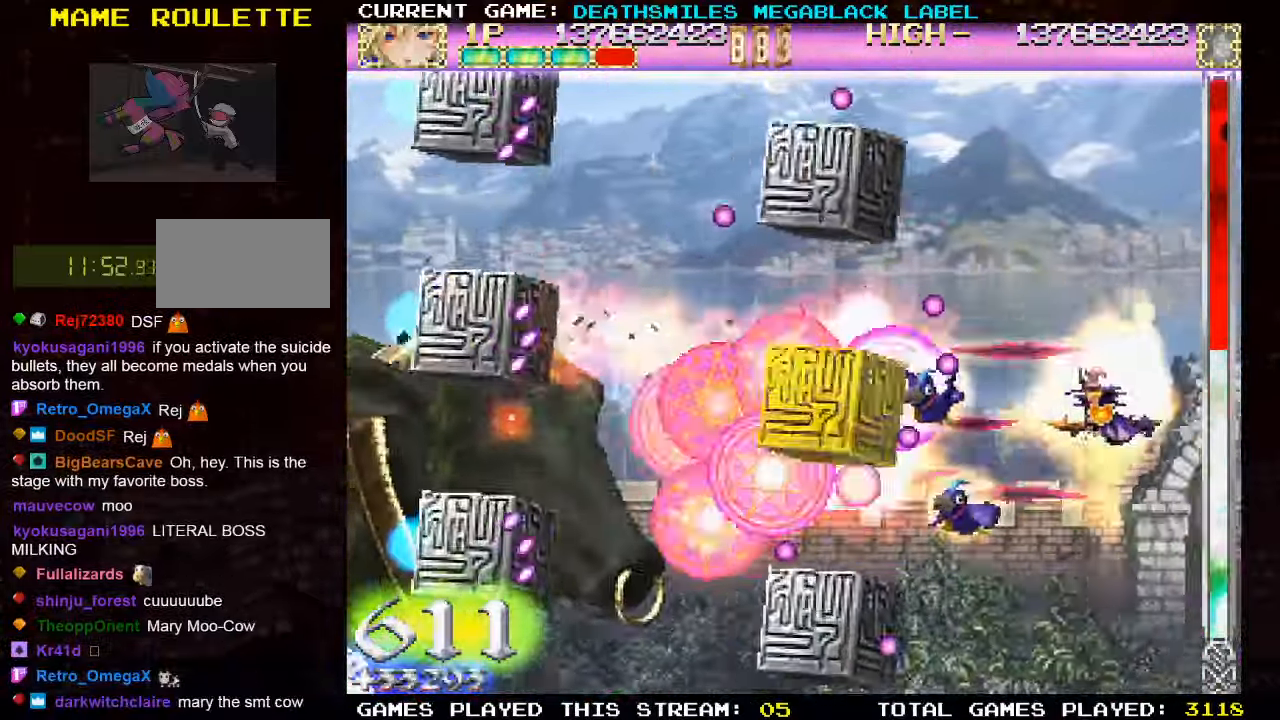
{"buttons": ["SQUARE"], "left_stick": "center", "events": [[283, "left_stick", "center"]]}
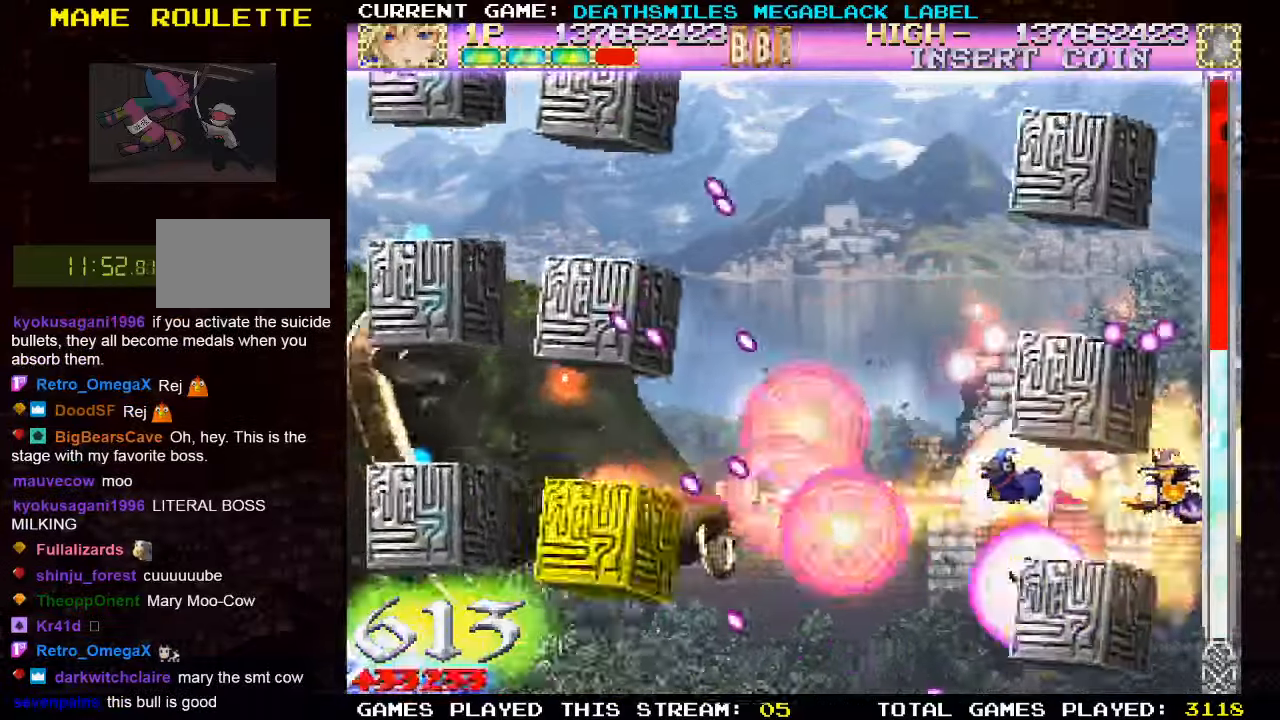
{"buttons": ["SQUARE"], "left_stick": "down", "events": [[83, "left_stick", "left"], [233, "left_stick", "center"], [433, "left_stick", "down"]]}
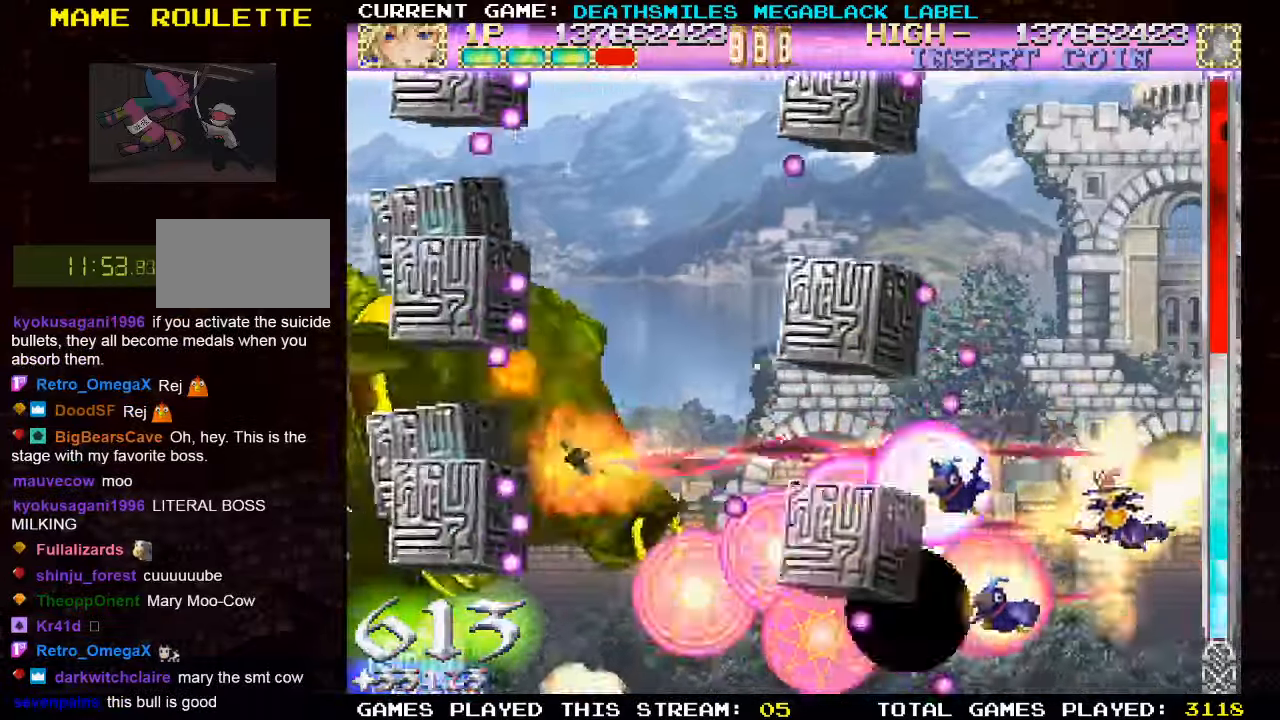
{"buttons": ["SQUARE"], "left_stick": "up-left", "events": [[383, "left_stick", "left"], [450, "left_stick", "up-left"]]}
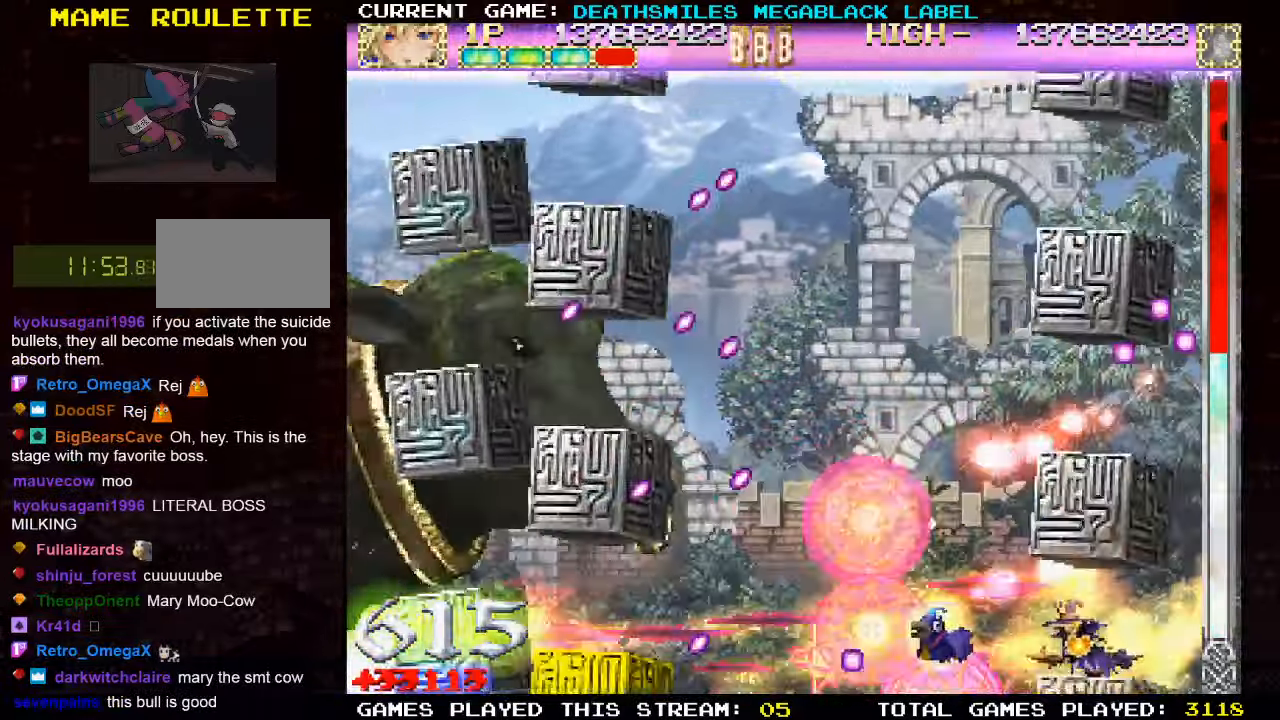
{"buttons": ["SQUARE"], "left_stick": "up-right", "events": [[216, "left_stick", "up-right"]]}
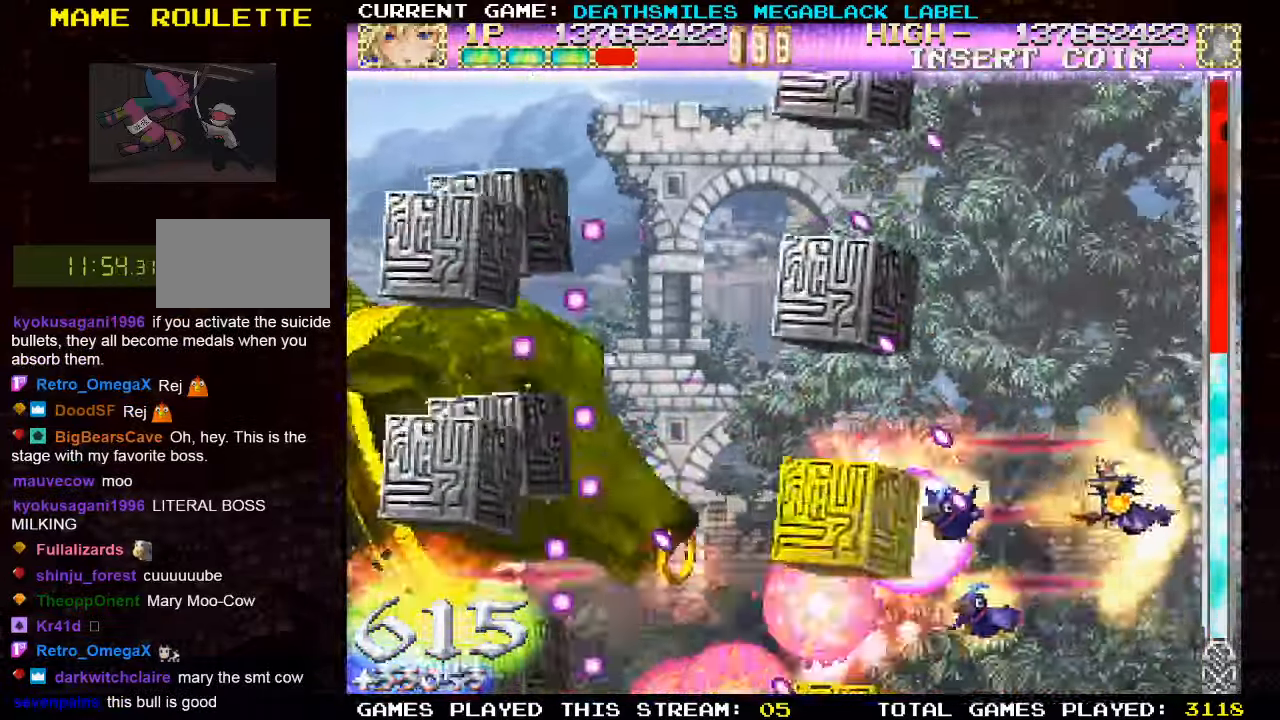
{"buttons": ["SQUARE"], "left_stick": "up-left", "events": [[200, "left_stick", "up"], [316, "left_stick", "center"], [416, "left_stick", "up-left"]]}
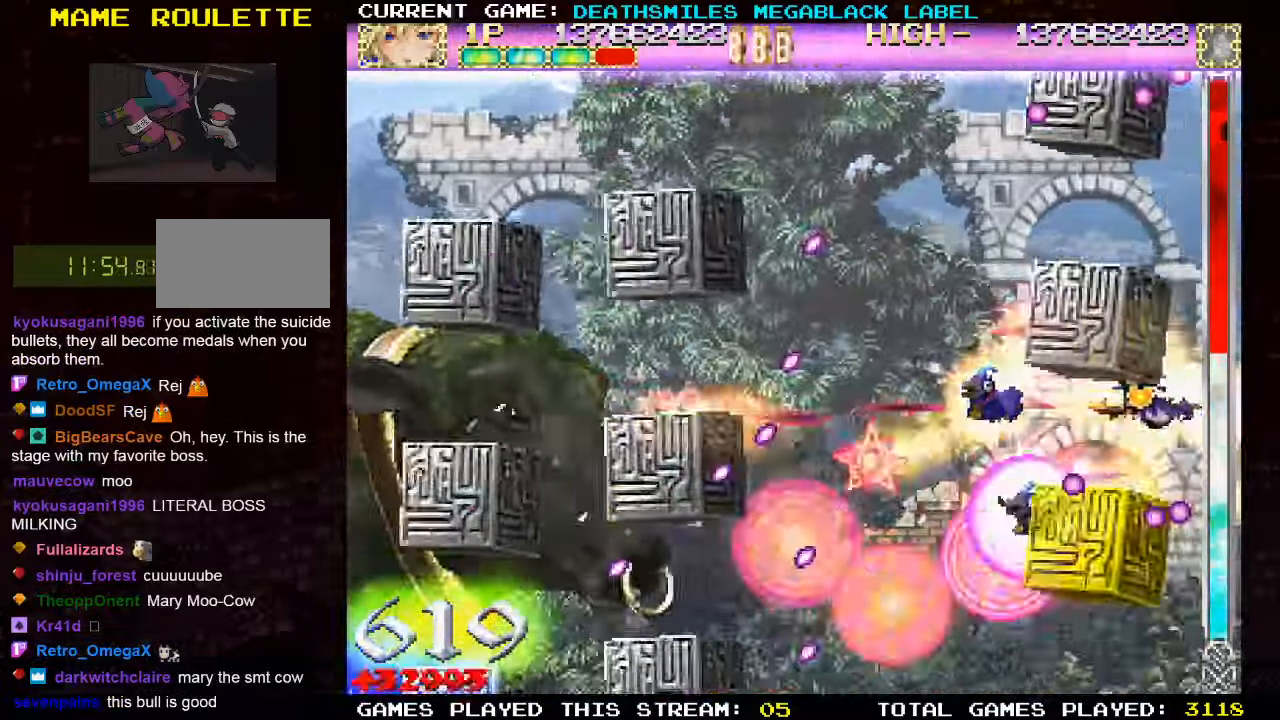
{"buttons": ["SQUARE"], "left_stick": "up", "events": [[33, "left_stick", "down-left"], [183, "left_stick", "center"], [283, "left_stick", "right"], [416, "left_stick", "up"]]}